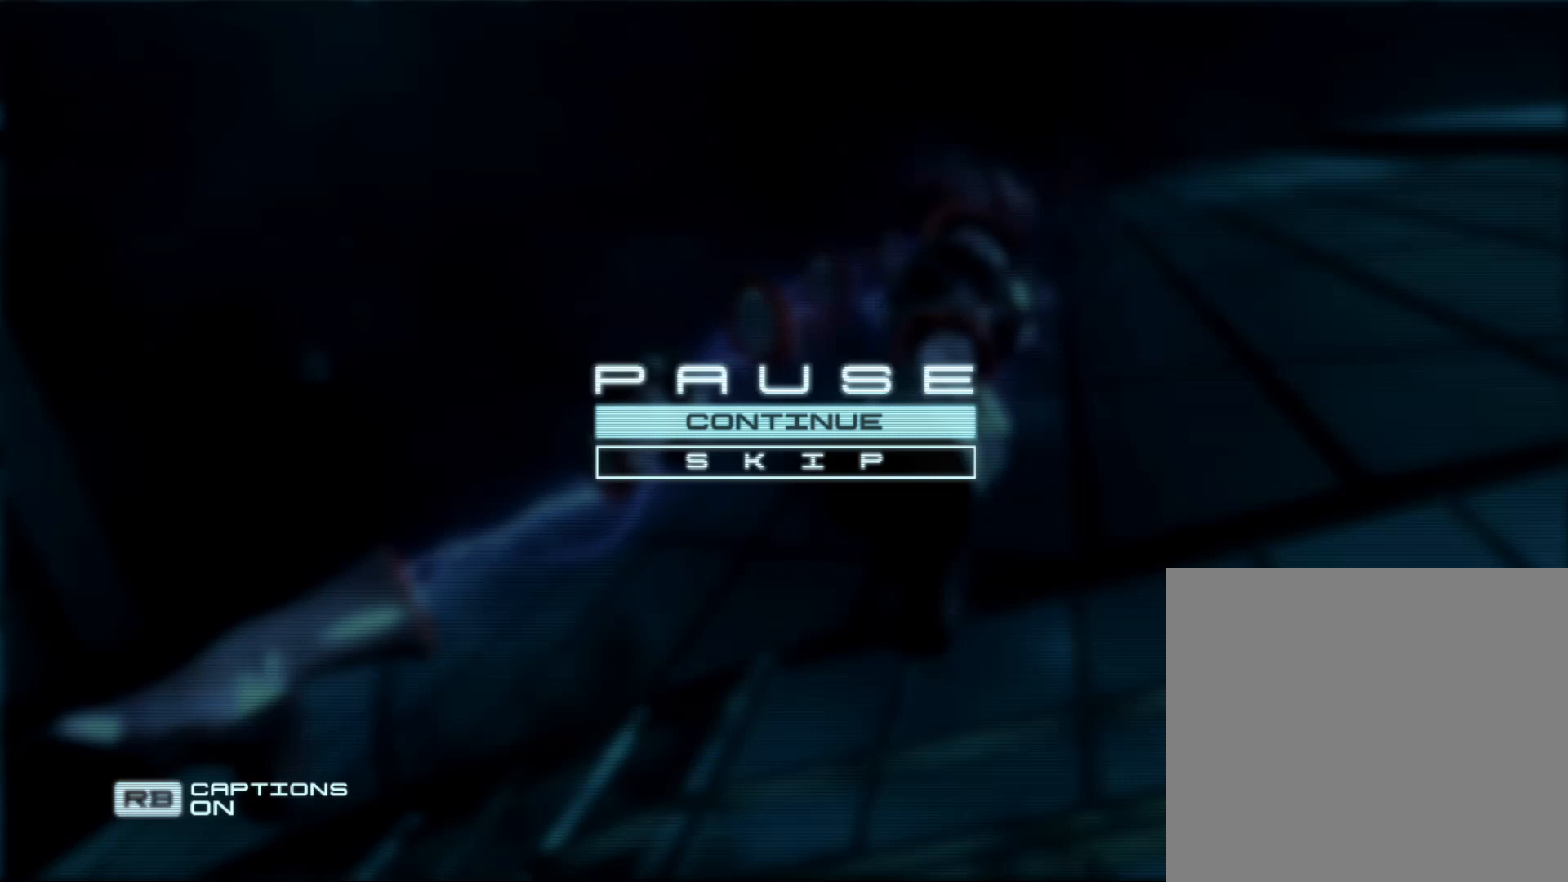
Gameplay with a controller (Xbox layout); each line is a JSON object with the inputs held at the frame after it. "events" lists button and stick changes between this image and that frame as [ms after this image, input, new state], when the widget could be followed in between.
{"buttons": [], "left_stick": "center", "right_stick": "center", "events": []}
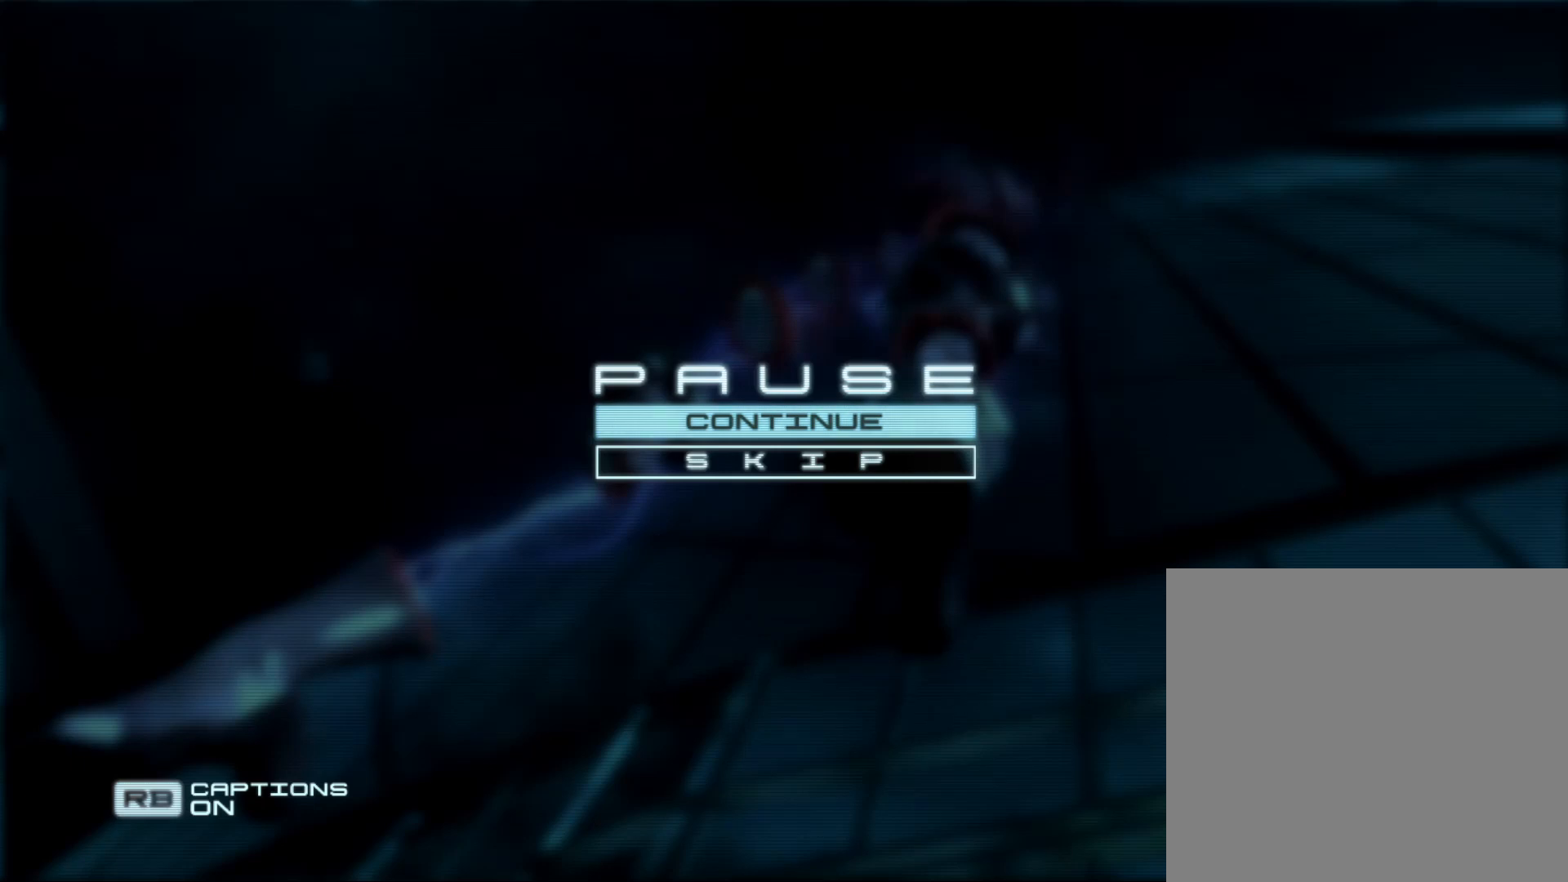
{"buttons": [], "left_stick": "center", "right_stick": "center", "events": []}
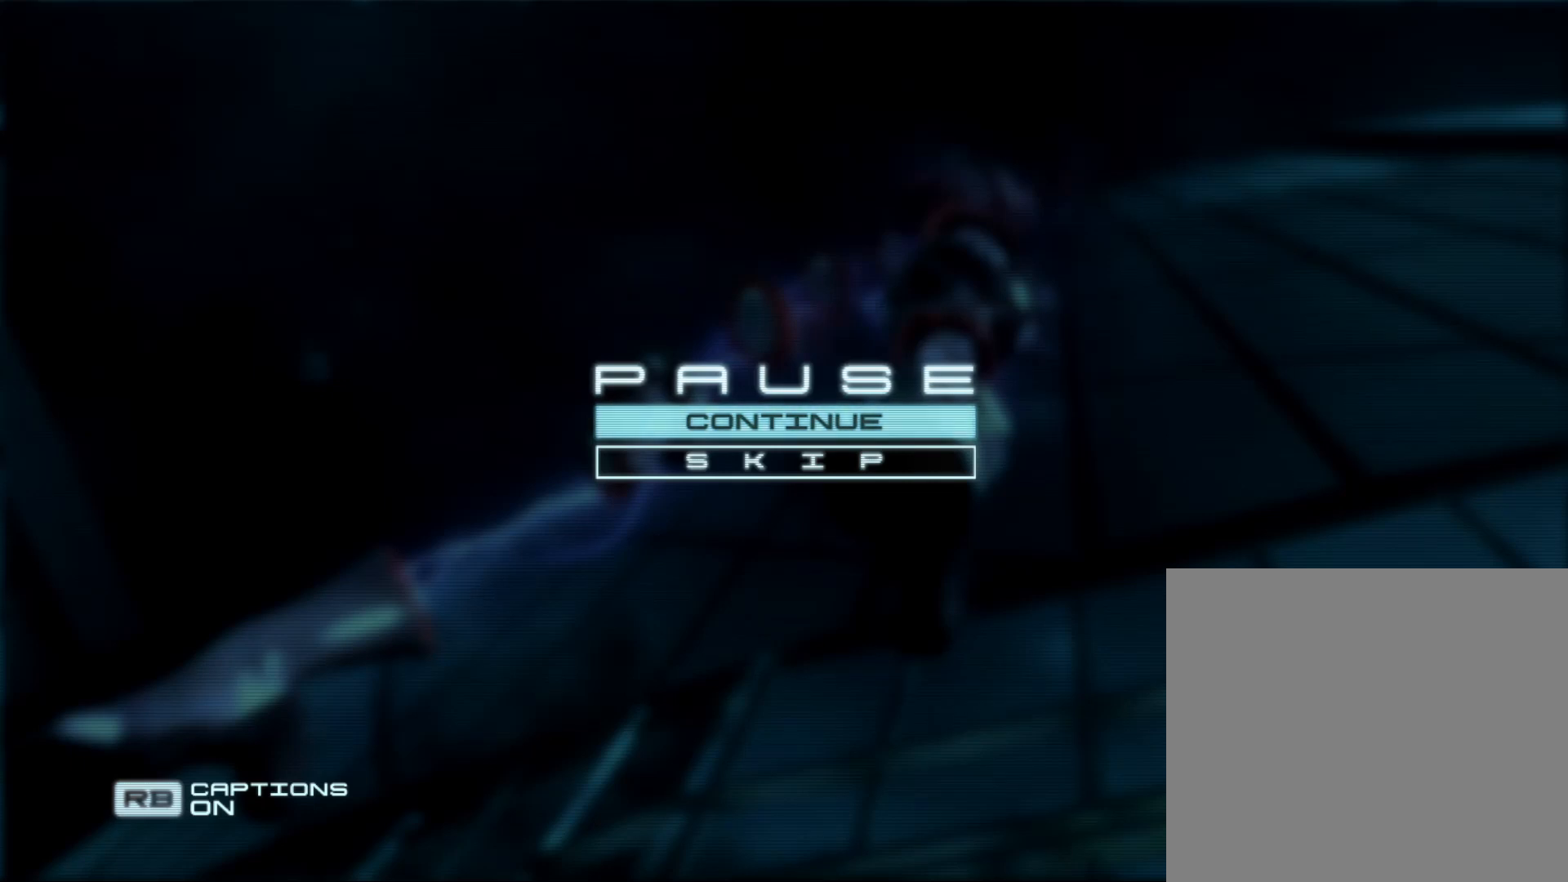
{"buttons": ["A"], "left_stick": "center", "right_stick": "center", "events": [[433, "A", "down"]]}
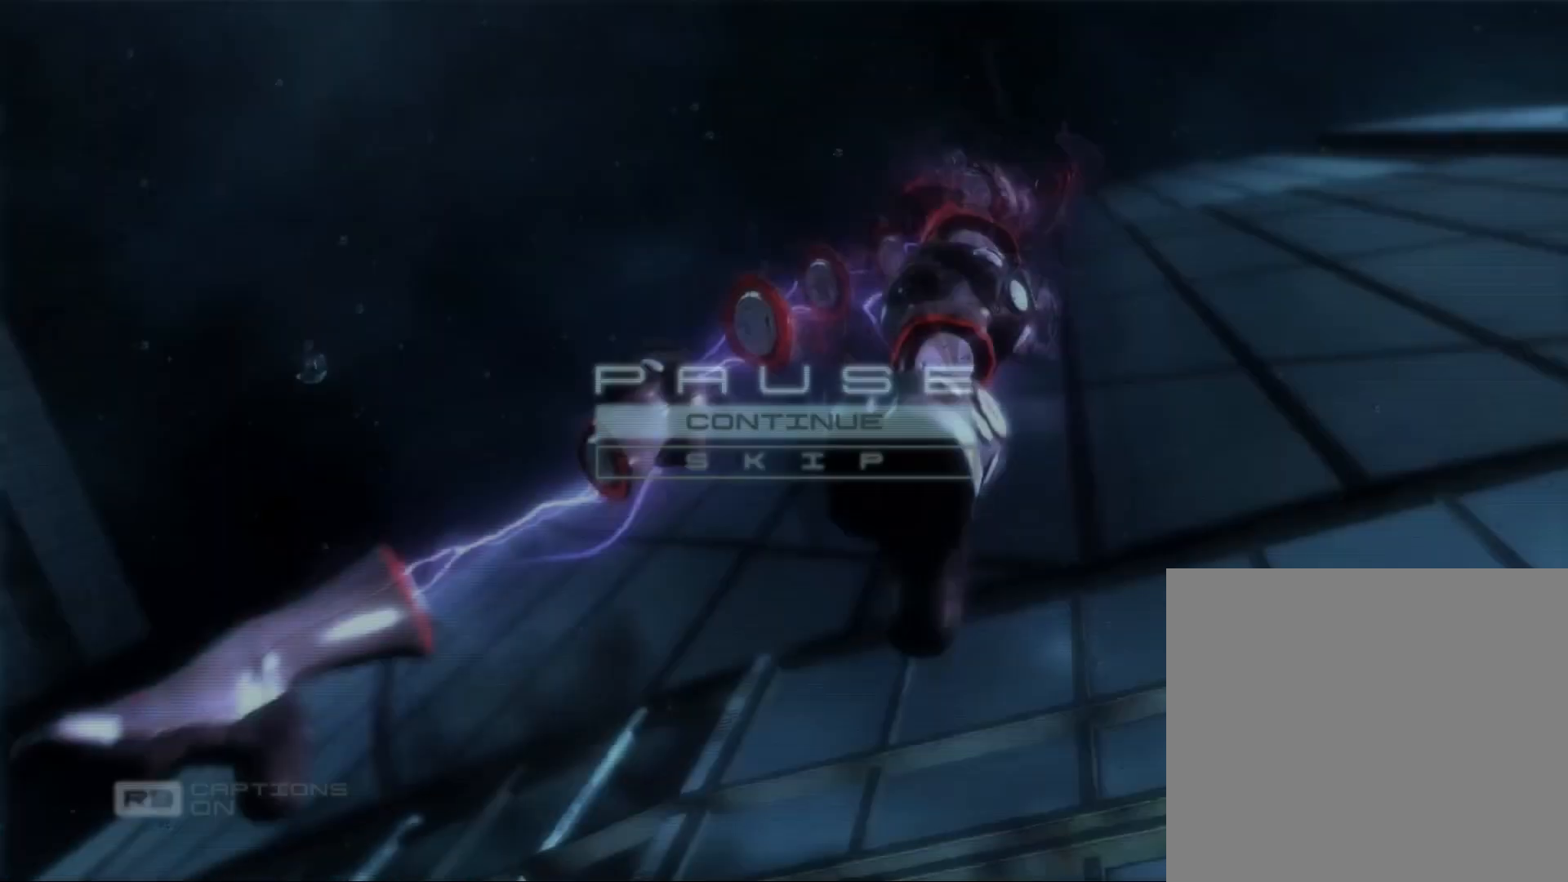
{"buttons": [], "left_stick": "center", "right_stick": "center", "events": [[67, "A", "up"]]}